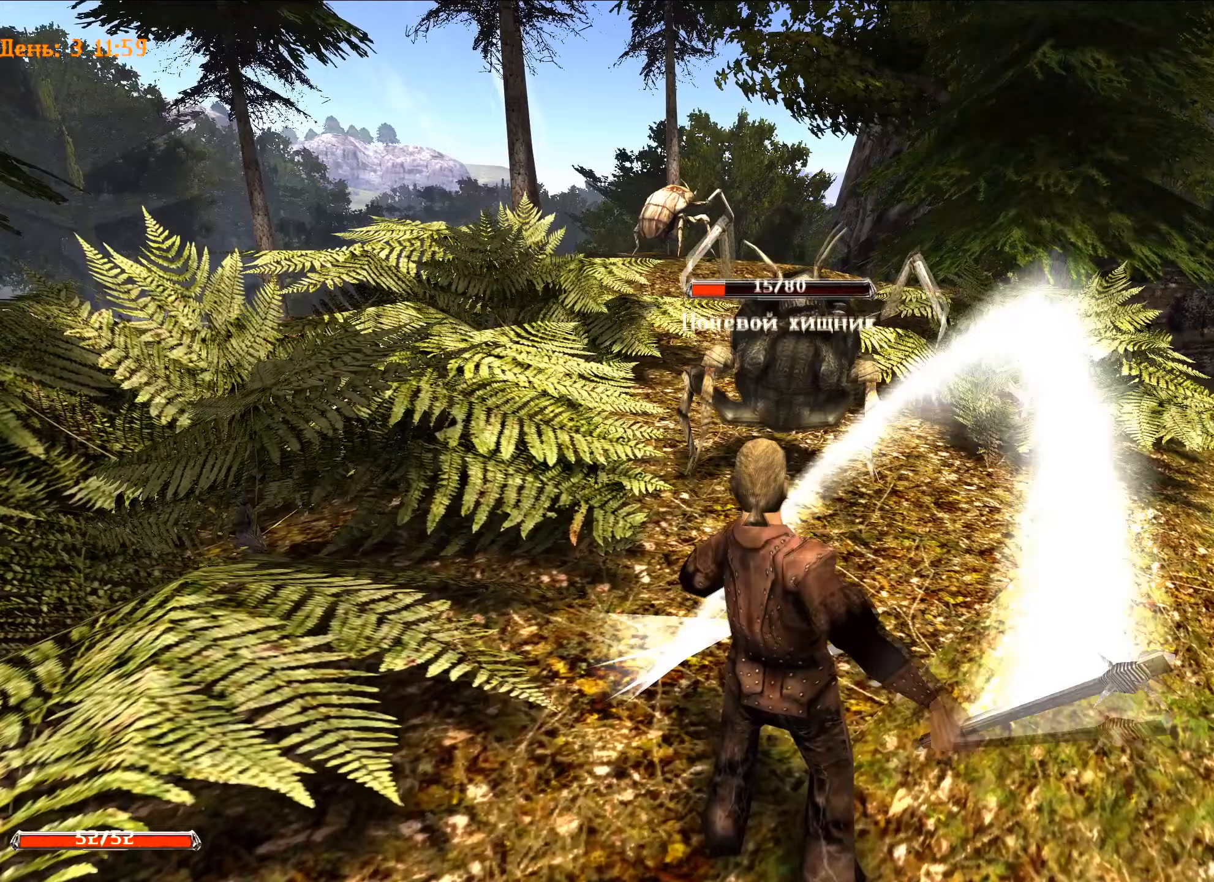
Gameplay with keyboard and mouse; each line is a JSON object with the keys and mouse buttons held at the frame after it (dt_ms = milliseconds from this image to that frame). "events" lists presses ("down") and releases ("up") of "1", "2", "3", "4", "5", "a", "alt", "c", "caps_lock", "ctrl", "d", "e", "f", "g", "q", "r", "s", "shift", "space", "t", "tab", "v", "w", "x", "z", "mouse_left", "mouse_wheel" and "mouse_right" between this image and that frame as [ms after this image, input, new state], when the widget could be followed in between. "mouse_left", "mouse_wheel", "mouse_right" = the "left", "wheel", "right" buttons of the "mouse" list. No other keys are recorded. "wheel" means that the mouse wheel is clicked or scrolled. "mouse_move" is the direction in which the mouse moves at that frame (one of eight, or "still"), when it could be read.
{"dt_ms": 83, "keys": [], "mouse": [], "mouse_move": "still", "events": [[50, "mouse_left", "up"], [67, "d", "up"]]}
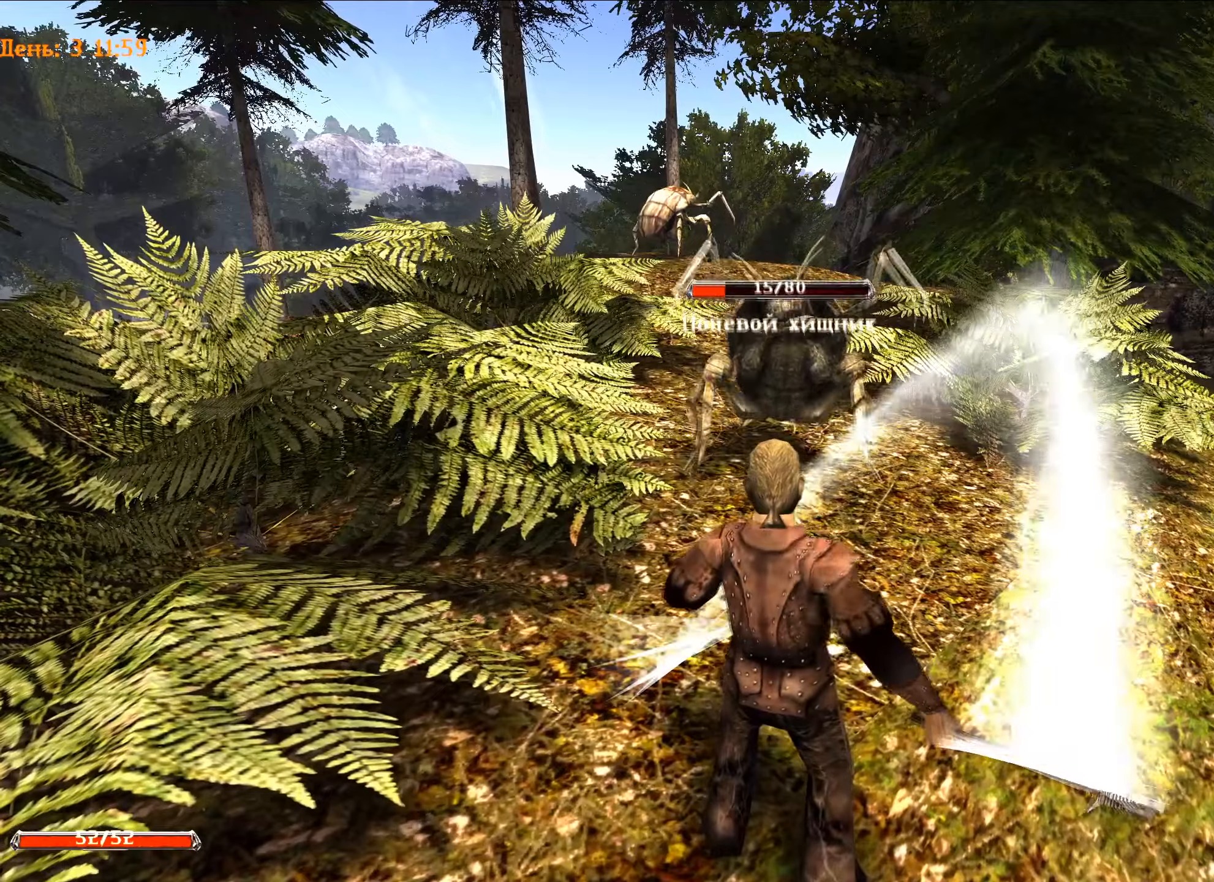
{"dt_ms": 501, "keys": [], "mouse": ["left"], "mouse_move": "still", "events": [[251, "mouse_left", "down"]]}
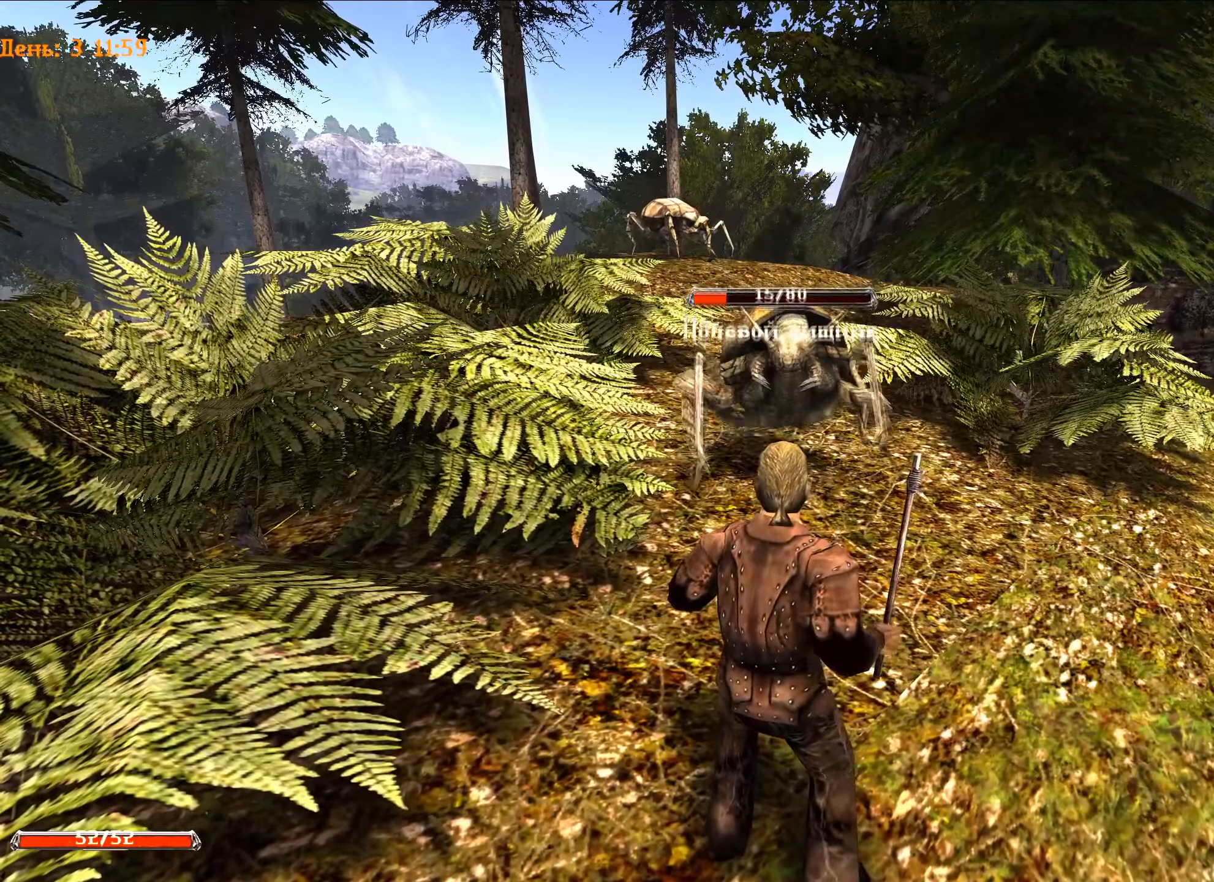
{"dt_ms": 500, "keys": [], "mouse": [], "mouse_move": "still", "events": [[17, "d", "down"], [350, "d", "up"], [350, "mouse_left", "up"]]}
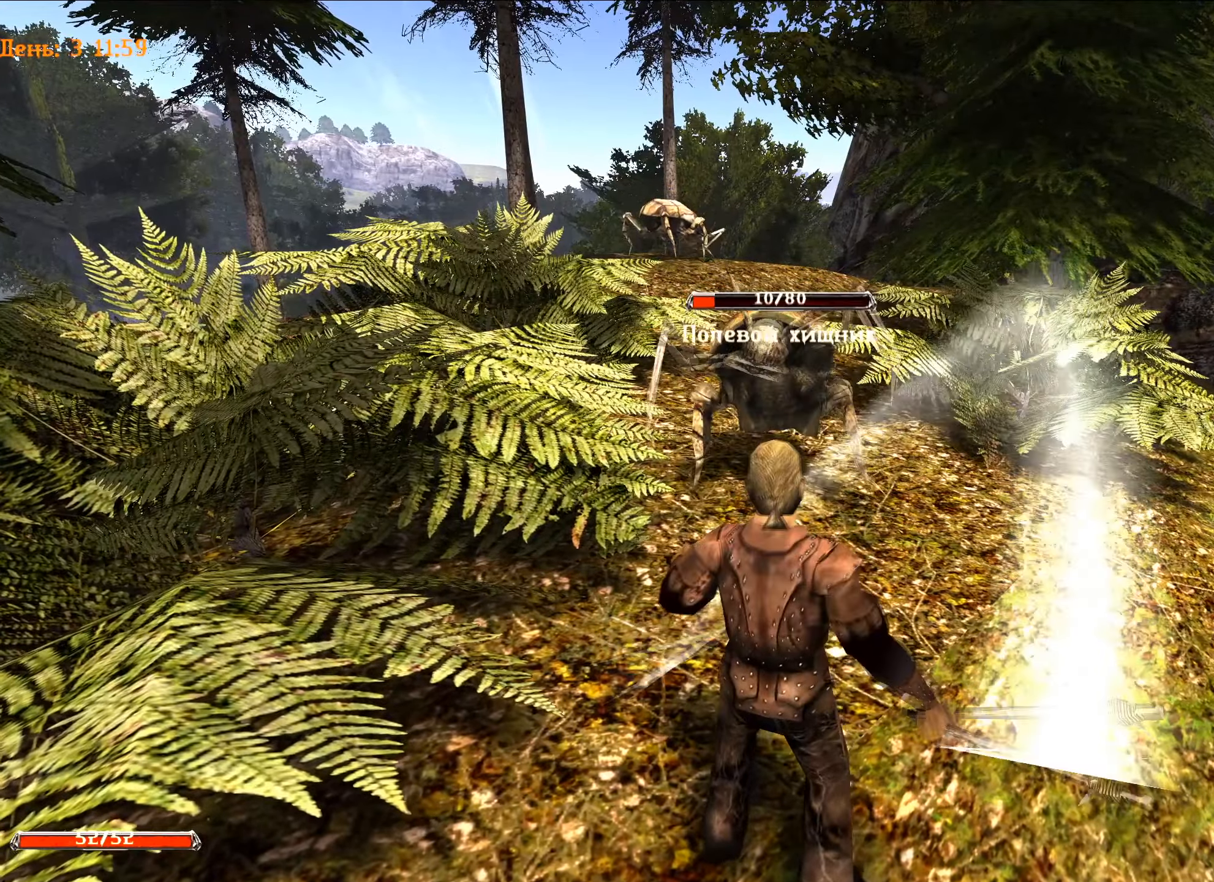
{"dt_ms": 501, "keys": ["d"], "mouse": ["left"], "mouse_move": "still", "events": [[134, "mouse_left", "down"], [367, "d", "down"]]}
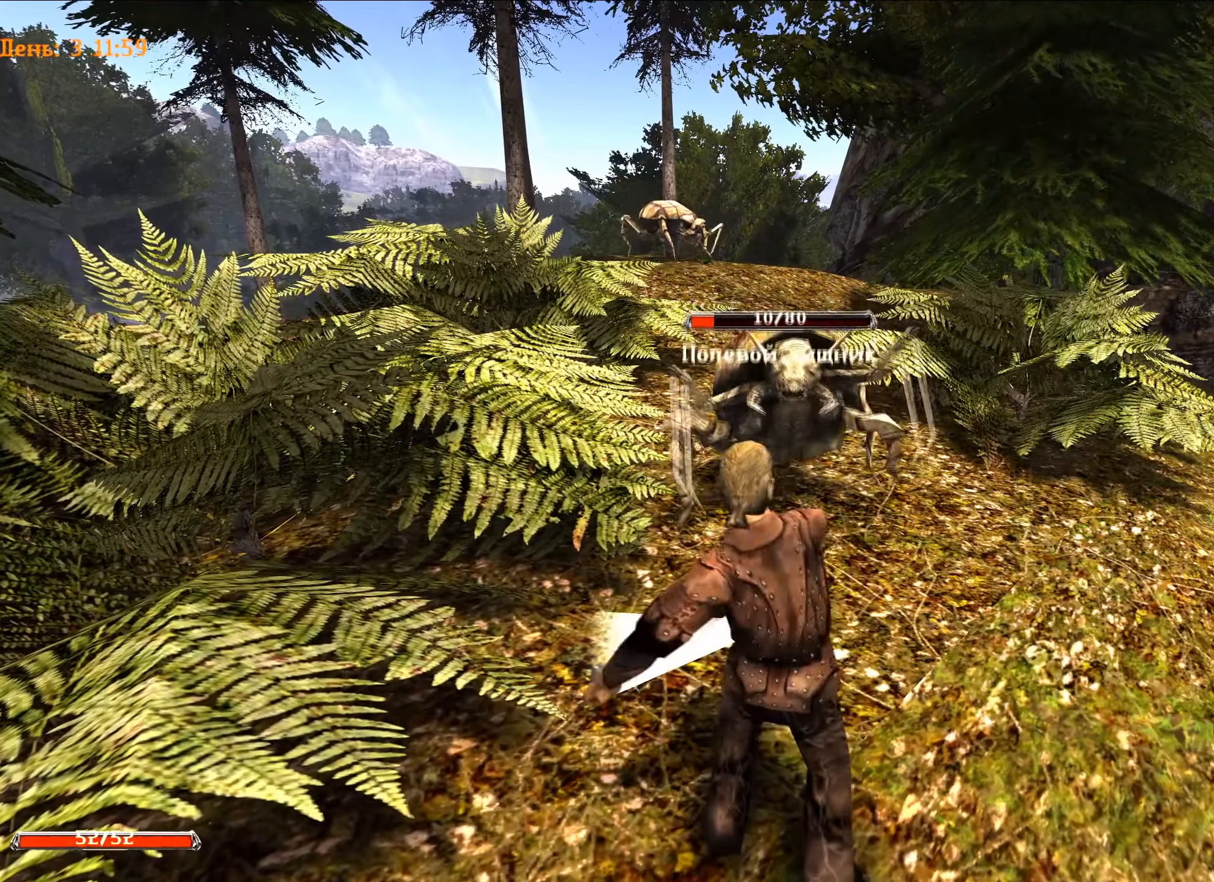
{"dt_ms": 500, "keys": [], "mouse": ["left"], "mouse_move": "still", "events": [[250, "d", "up"], [250, "mouse_left", "up"], [484, "mouse_left", "down"]]}
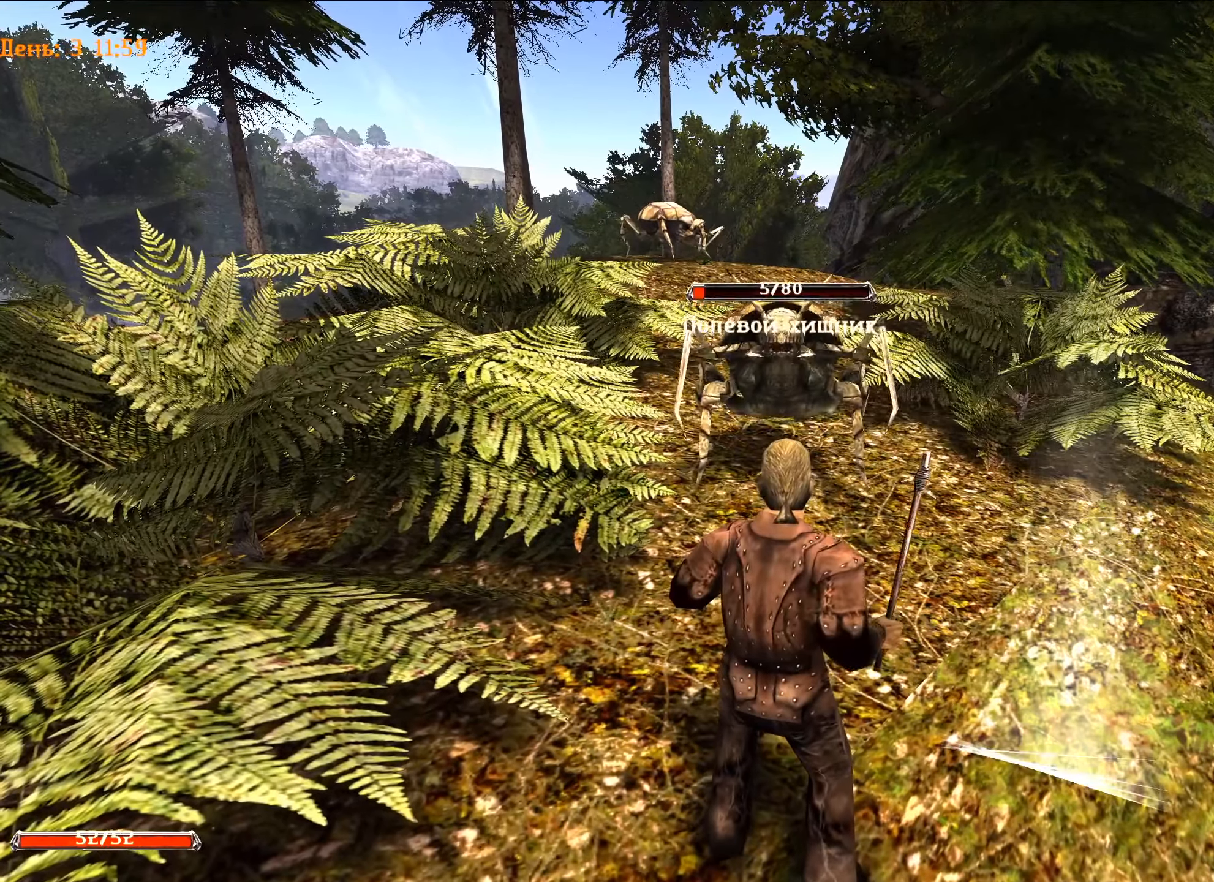
{"dt_ms": 501, "keys": ["d"], "mouse": ["left"], "mouse_move": "still", "events": [[267, "d", "down"]]}
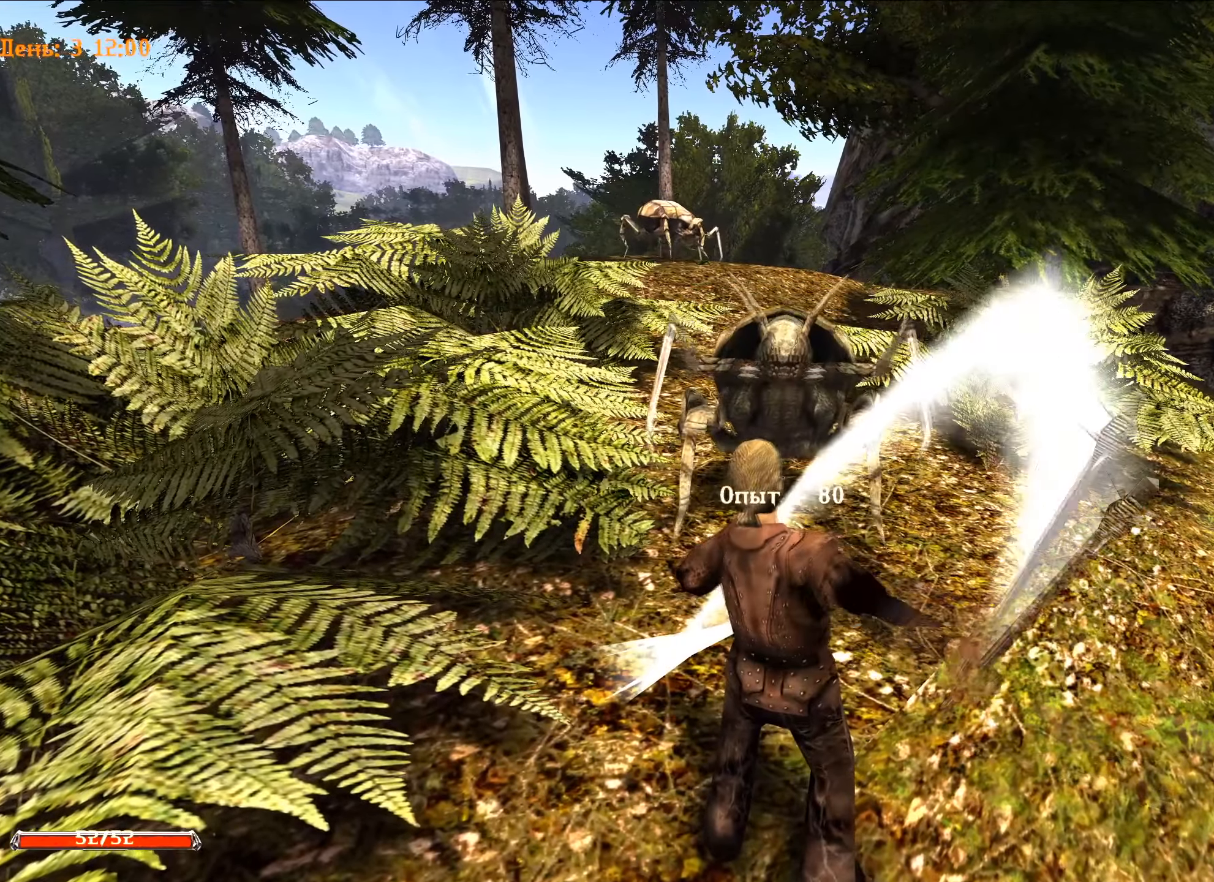
{"dt_ms": 500, "keys": [], "mouse": [], "mouse_move": "still", "events": [[83, "mouse_left", "up"], [133, "d", "up"]]}
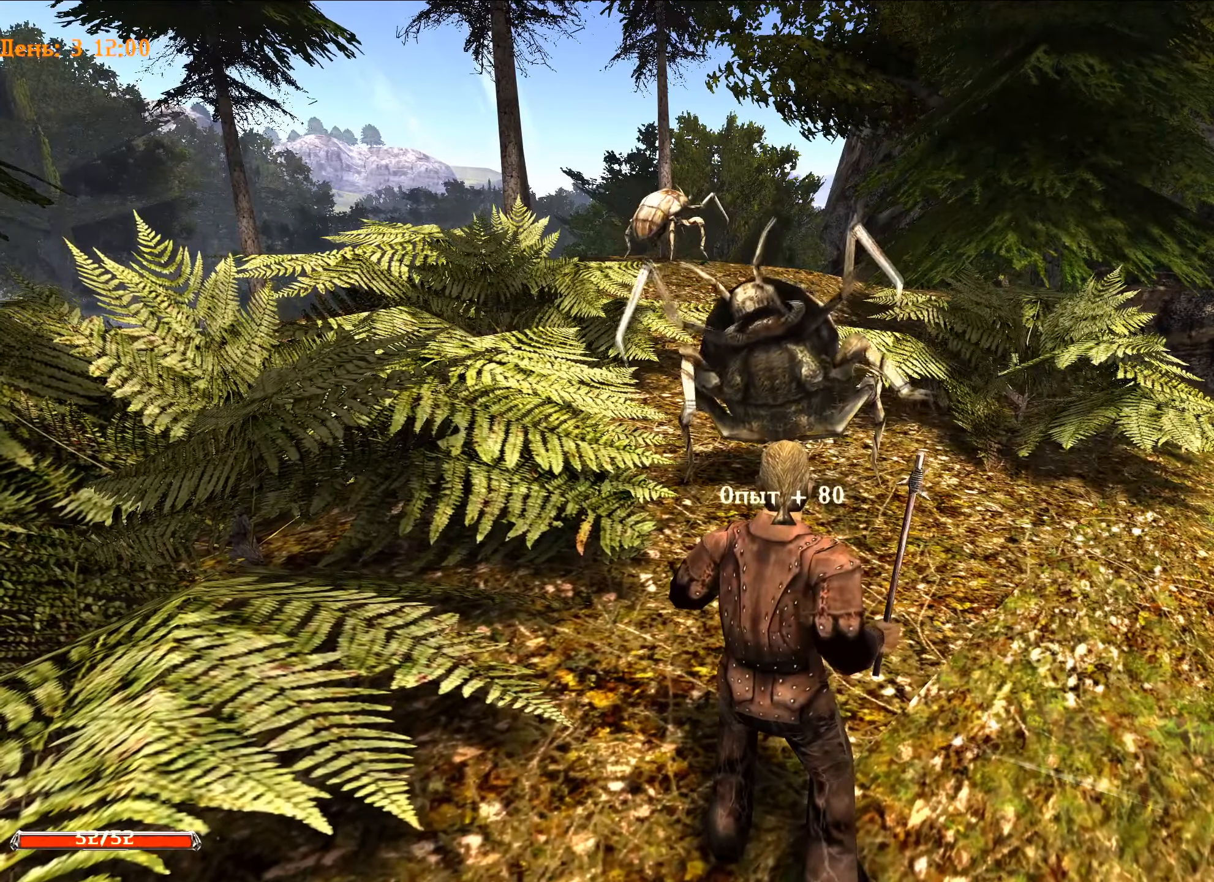
{"dt_ms": 501, "keys": [], "mouse": [], "mouse_move": "still", "events": []}
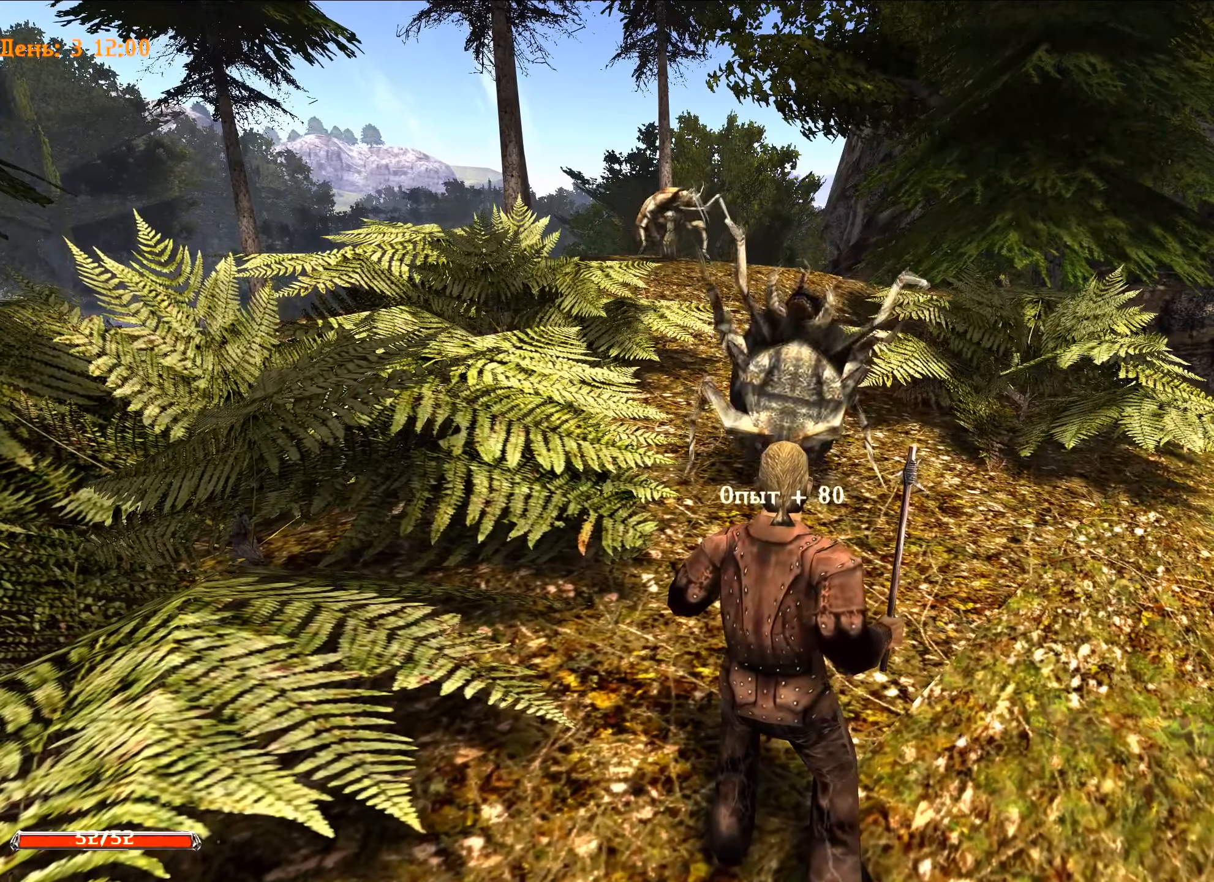
{"dt_ms": 500, "keys": [], "mouse": [], "mouse_move": "still", "events": []}
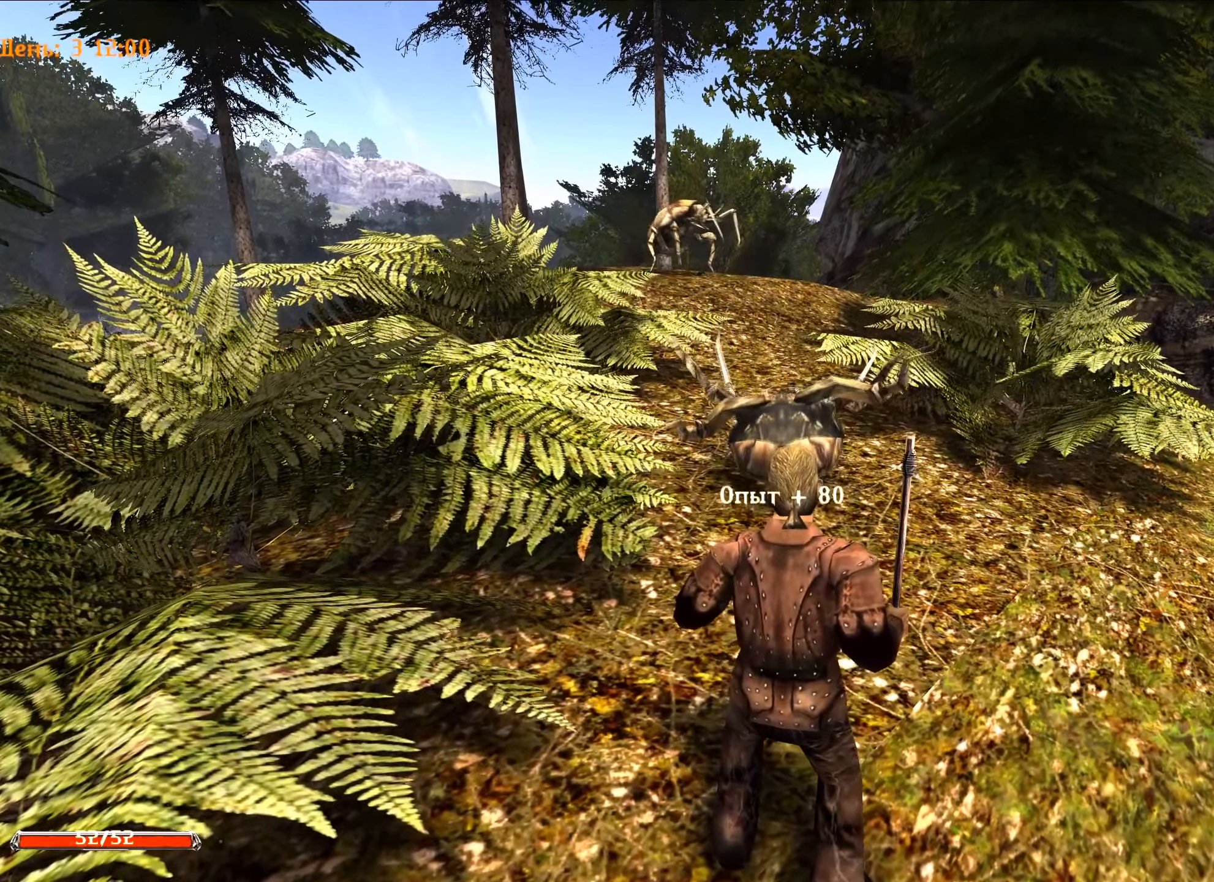
{"dt_ms": 501, "keys": [], "mouse": [], "mouse_move": "still", "events": []}
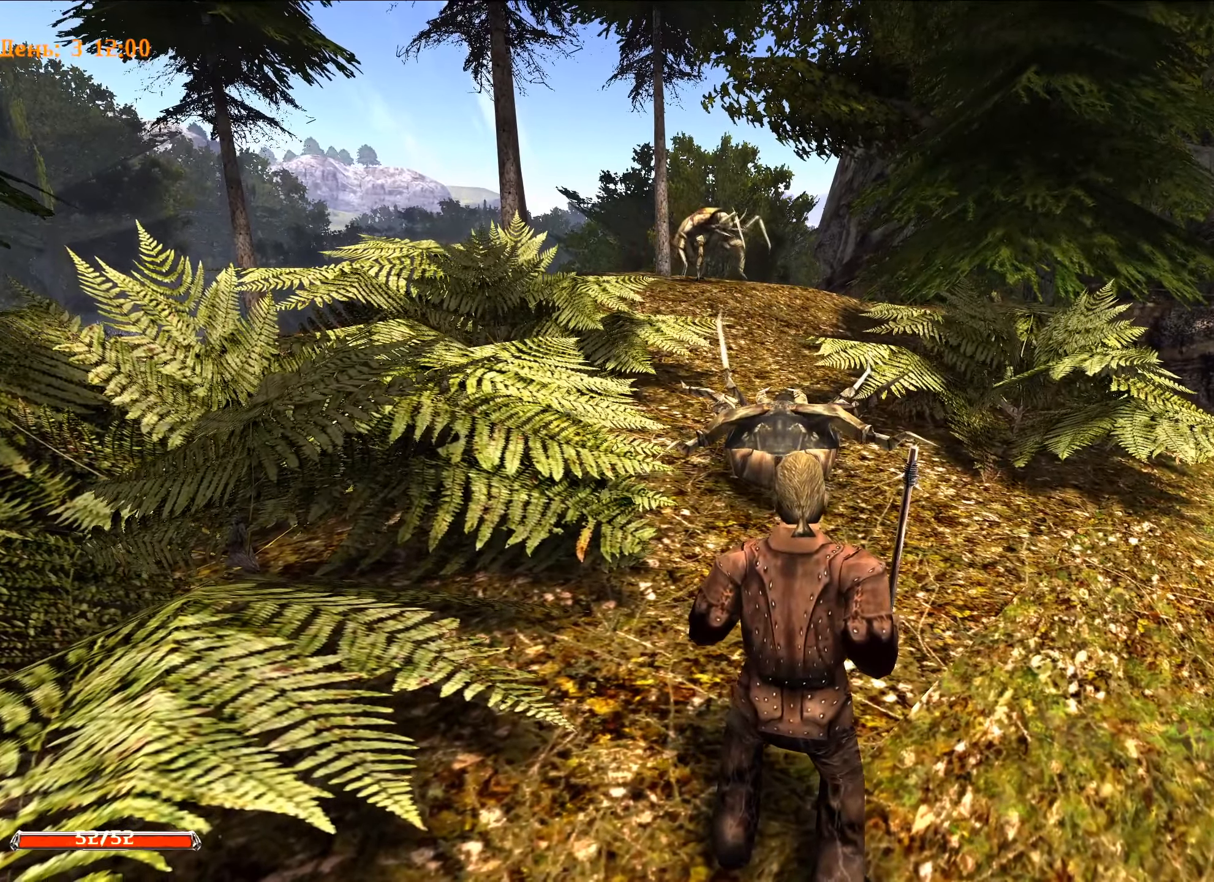
{"dt_ms": 500, "keys": [], "mouse": [], "mouse_move": "still", "events": []}
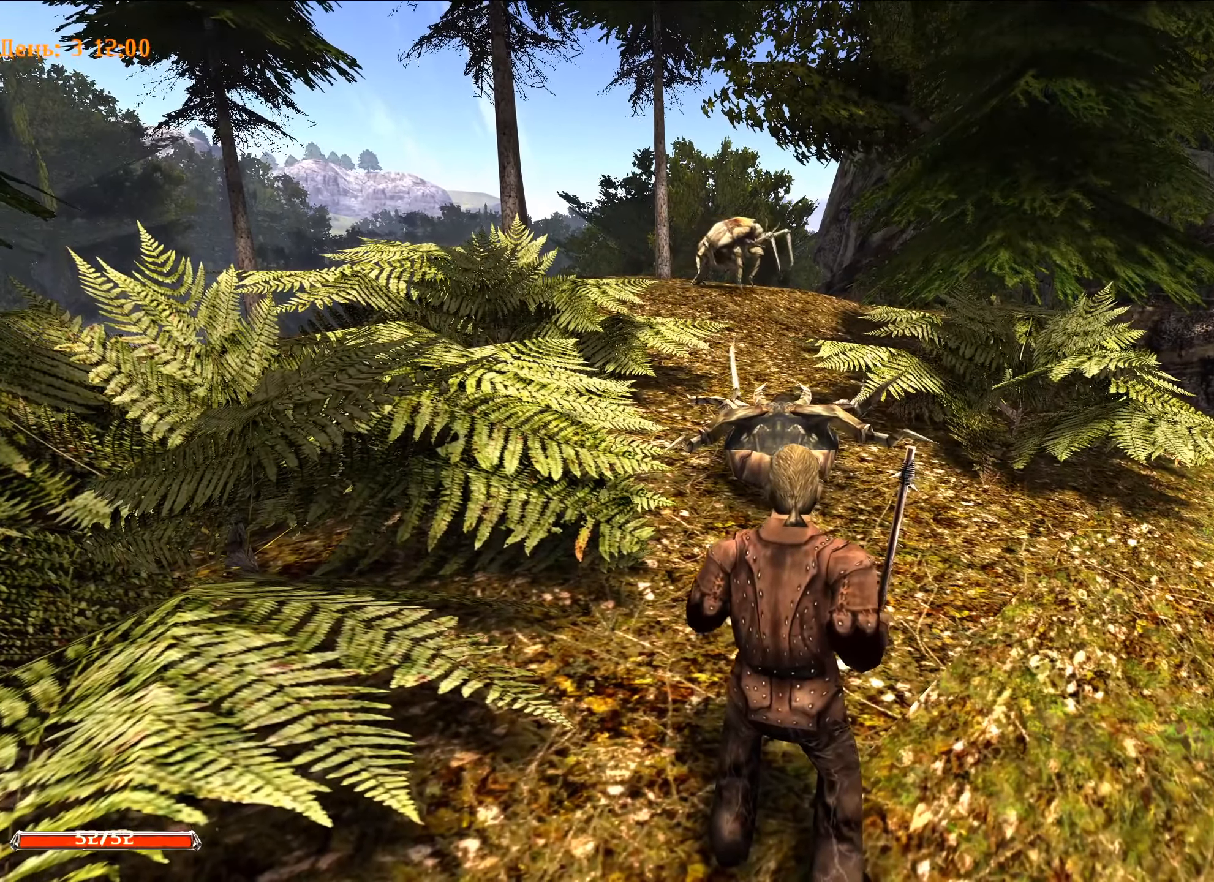
{"dt_ms": 501, "keys": [], "mouse": [], "mouse_move": "still", "events": []}
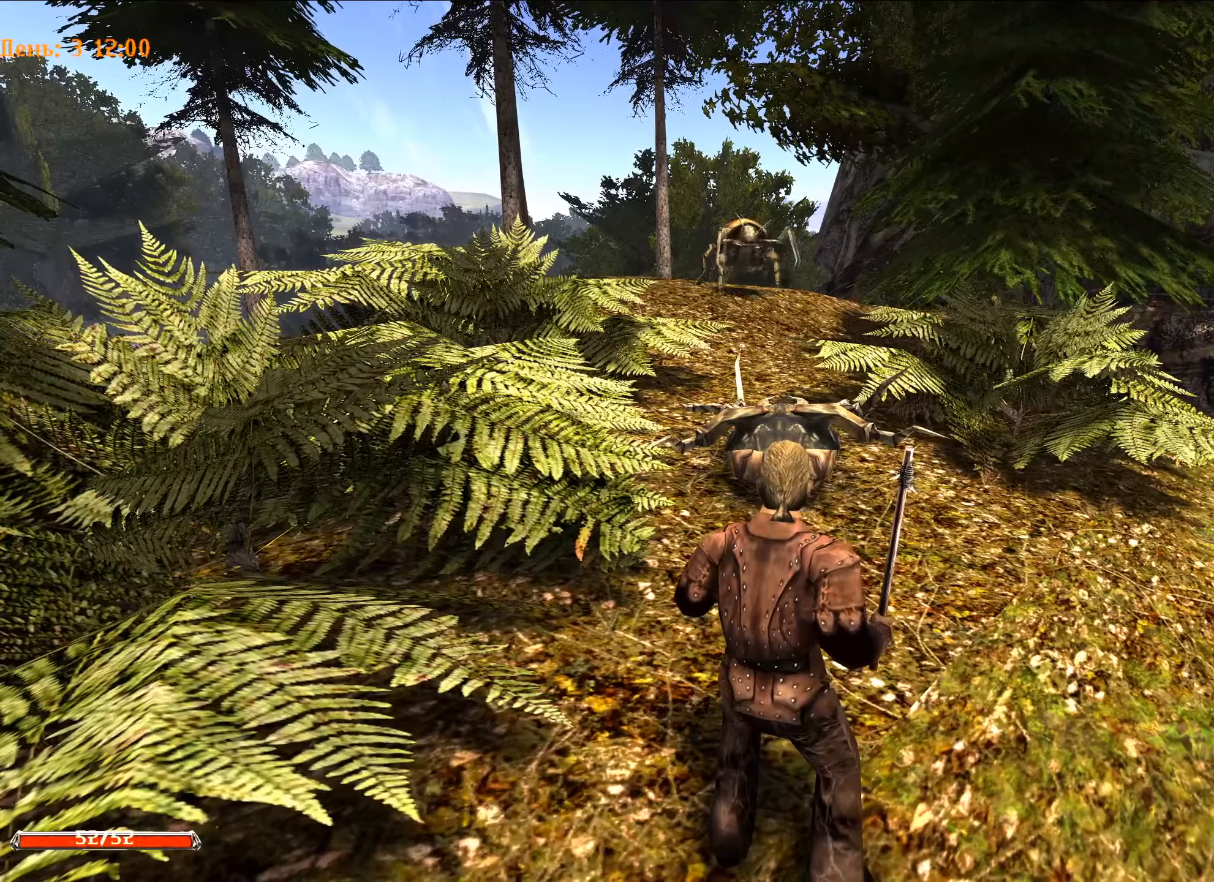
{"dt_ms": 501, "keys": [], "mouse": [], "mouse_move": "still", "events": []}
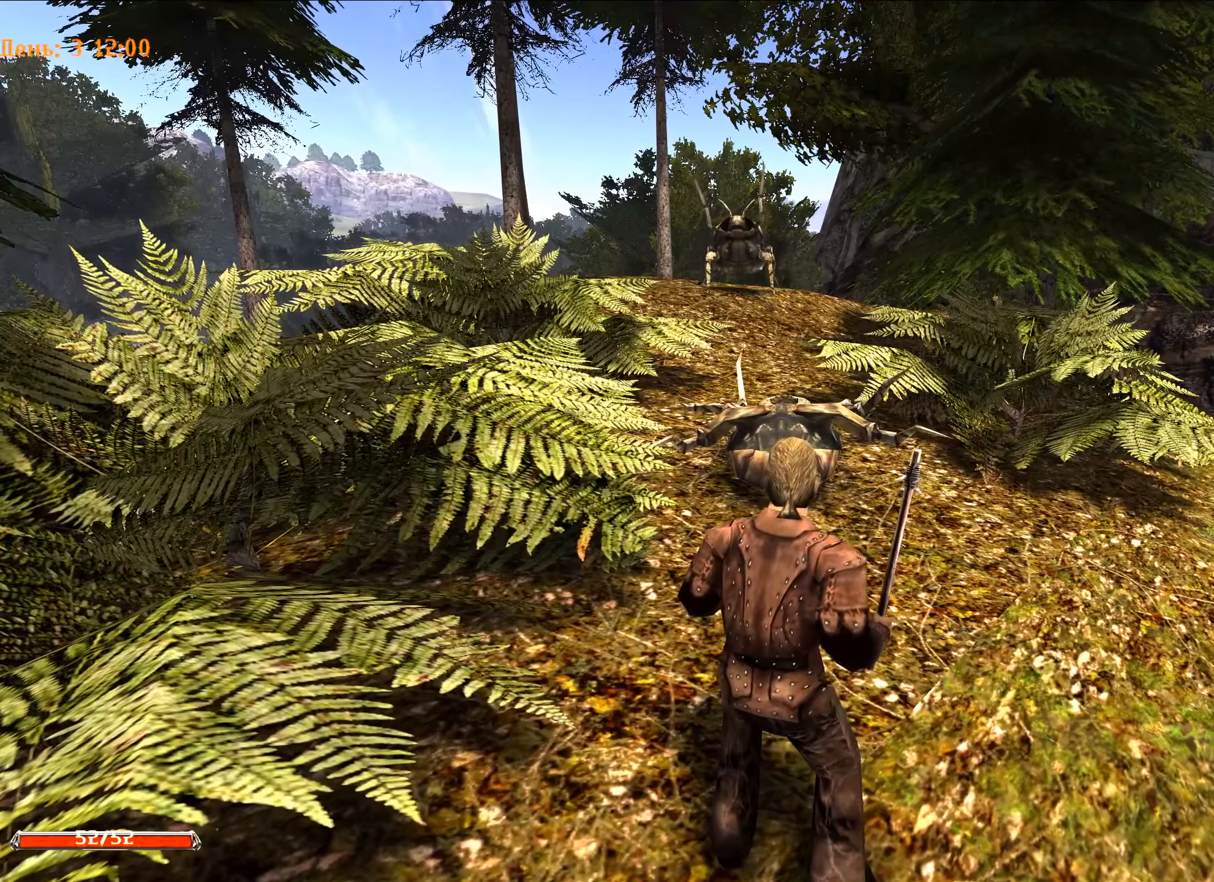
{"dt_ms": 500, "keys": [], "mouse": [], "mouse_move": "still", "events": []}
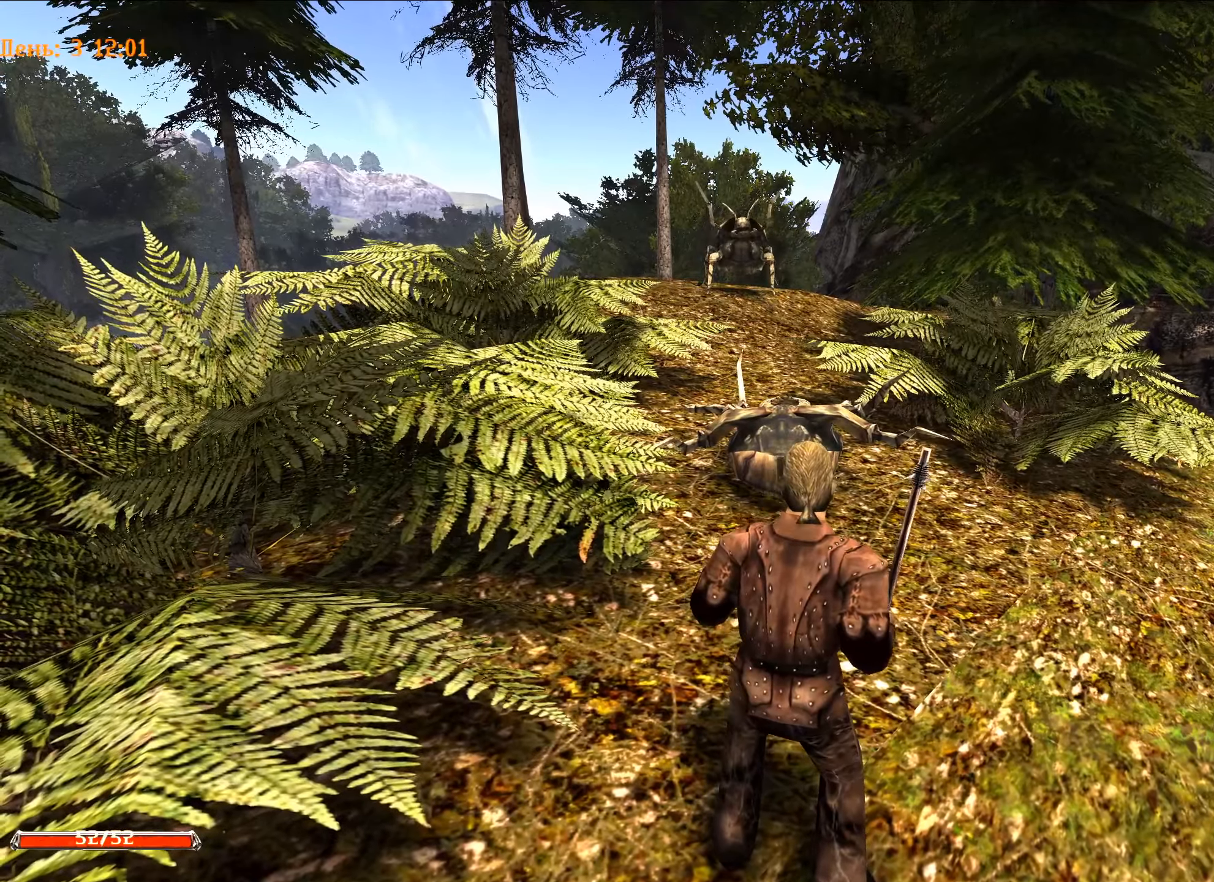
{"dt_ms": 501, "keys": [], "mouse": [], "mouse_move": "still", "events": []}
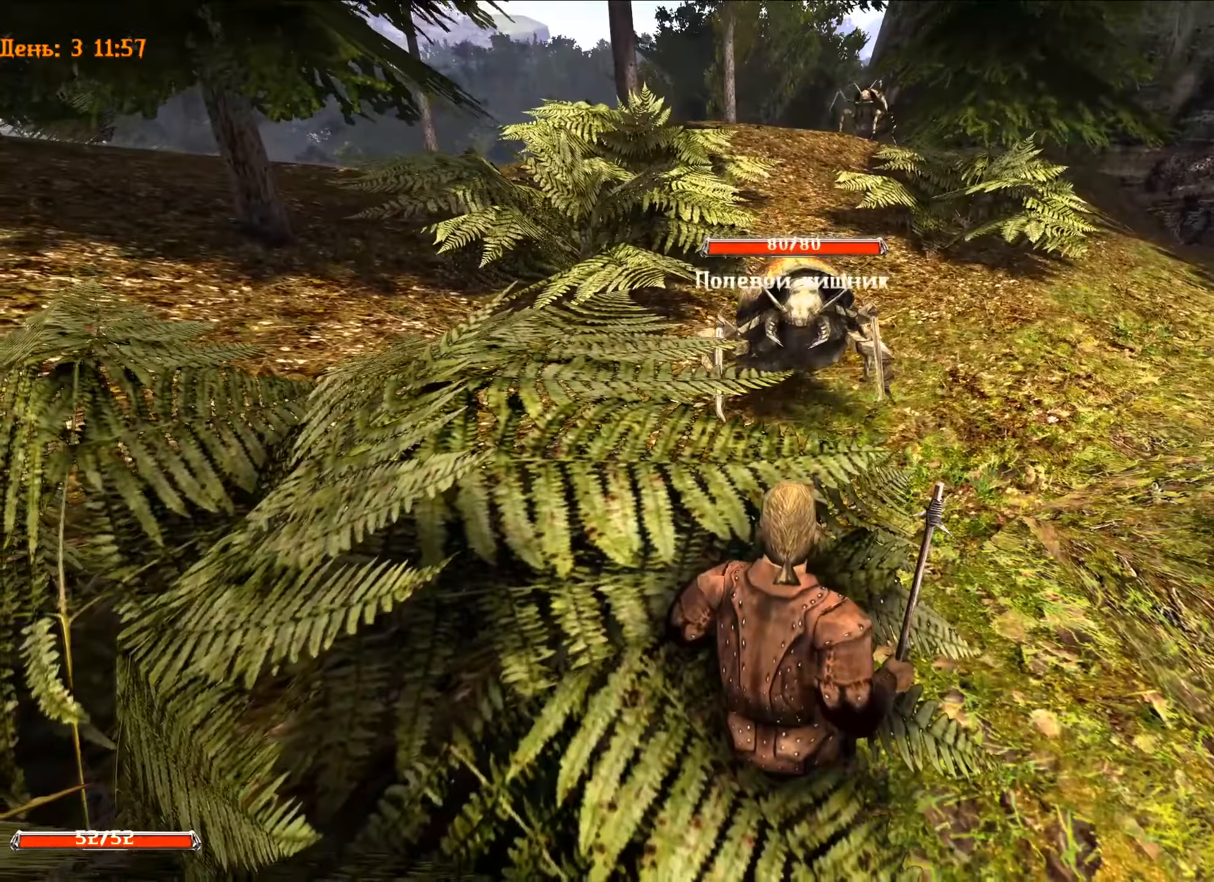
{"dt_ms": 500, "keys": ["s"], "mouse": [], "mouse_move": "still", "events": [[167, "s", "down"]]}
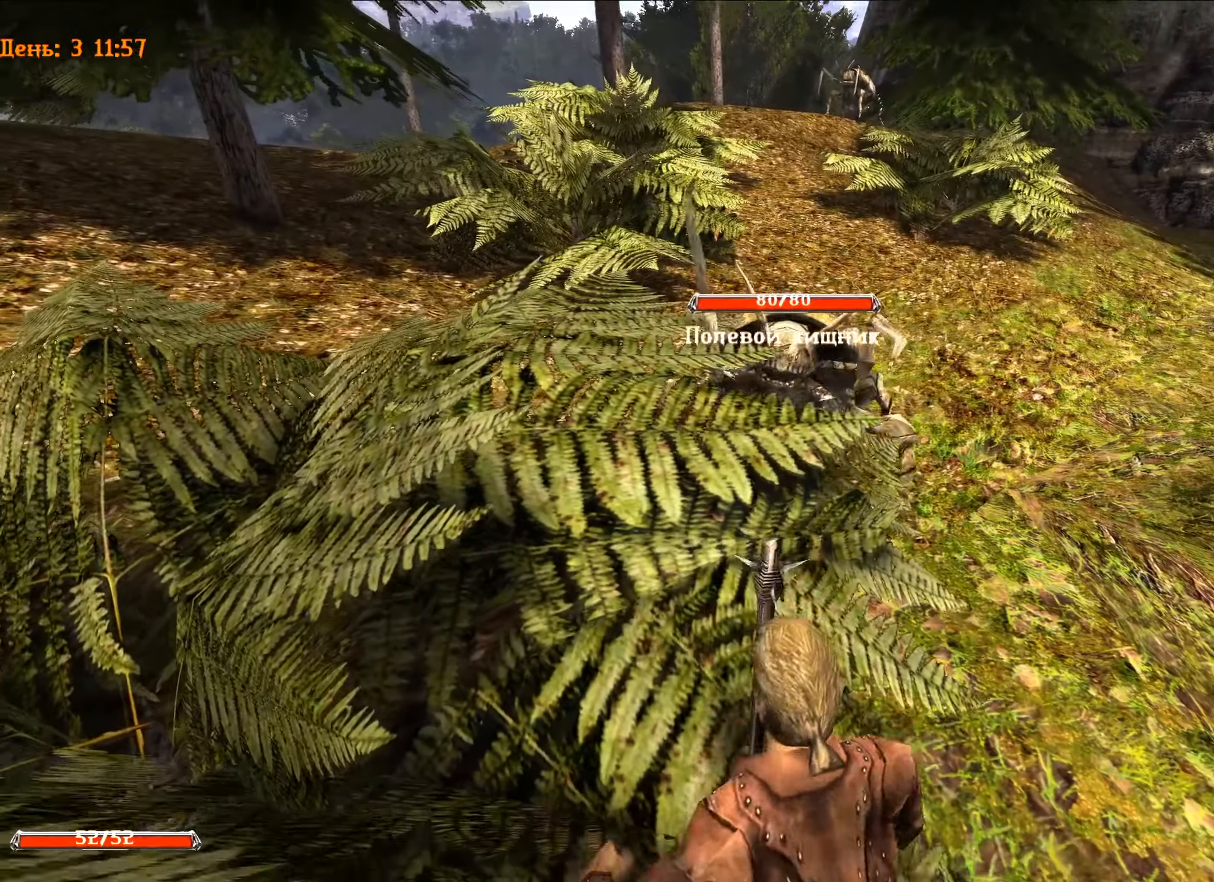
{"dt_ms": 501, "keys": ["w"], "mouse": ["left"], "mouse_move": "still", "events": [[84, "s", "up"], [184, "mouse_left", "down"], [418, "w", "down"]]}
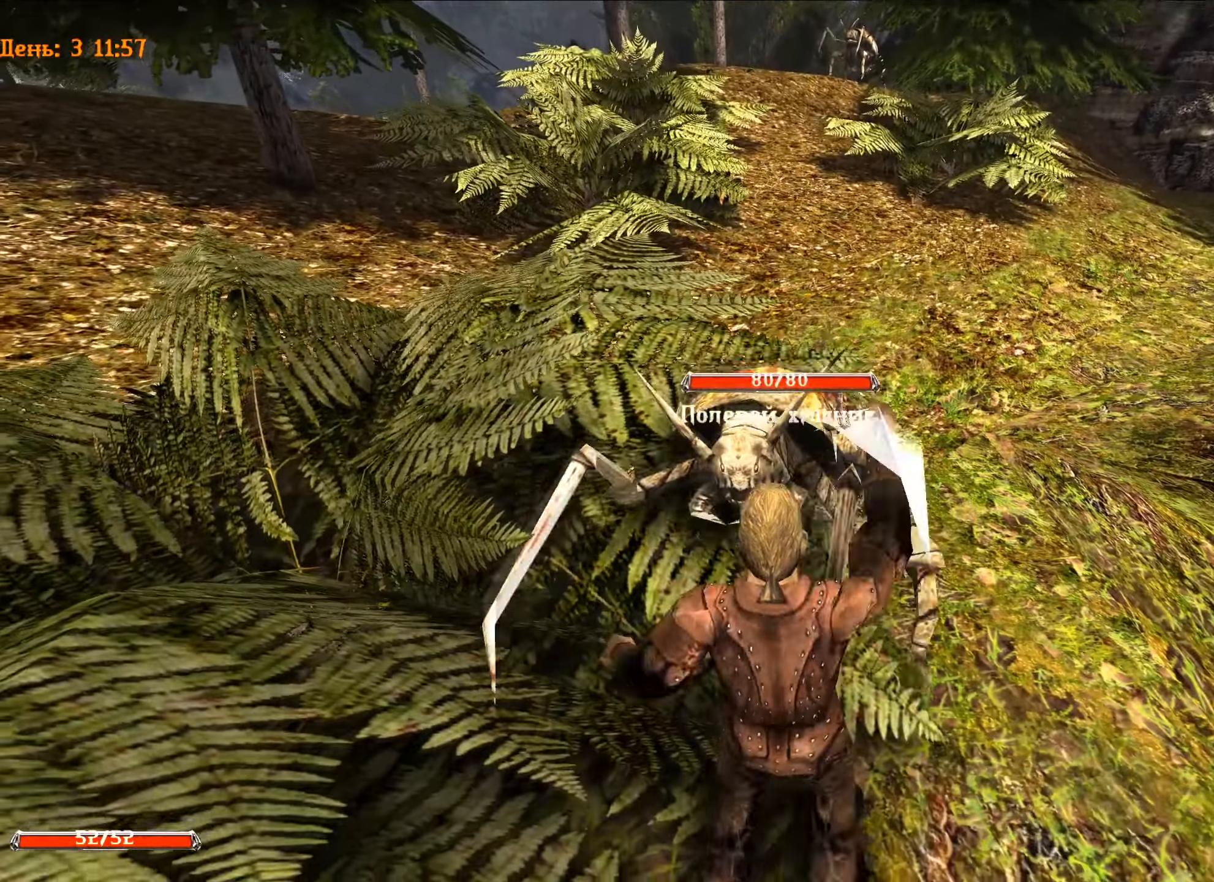
{"dt_ms": 500, "keys": [], "mouse": ["left"], "mouse_move": "still", "events": [[284, "w", "up"]]}
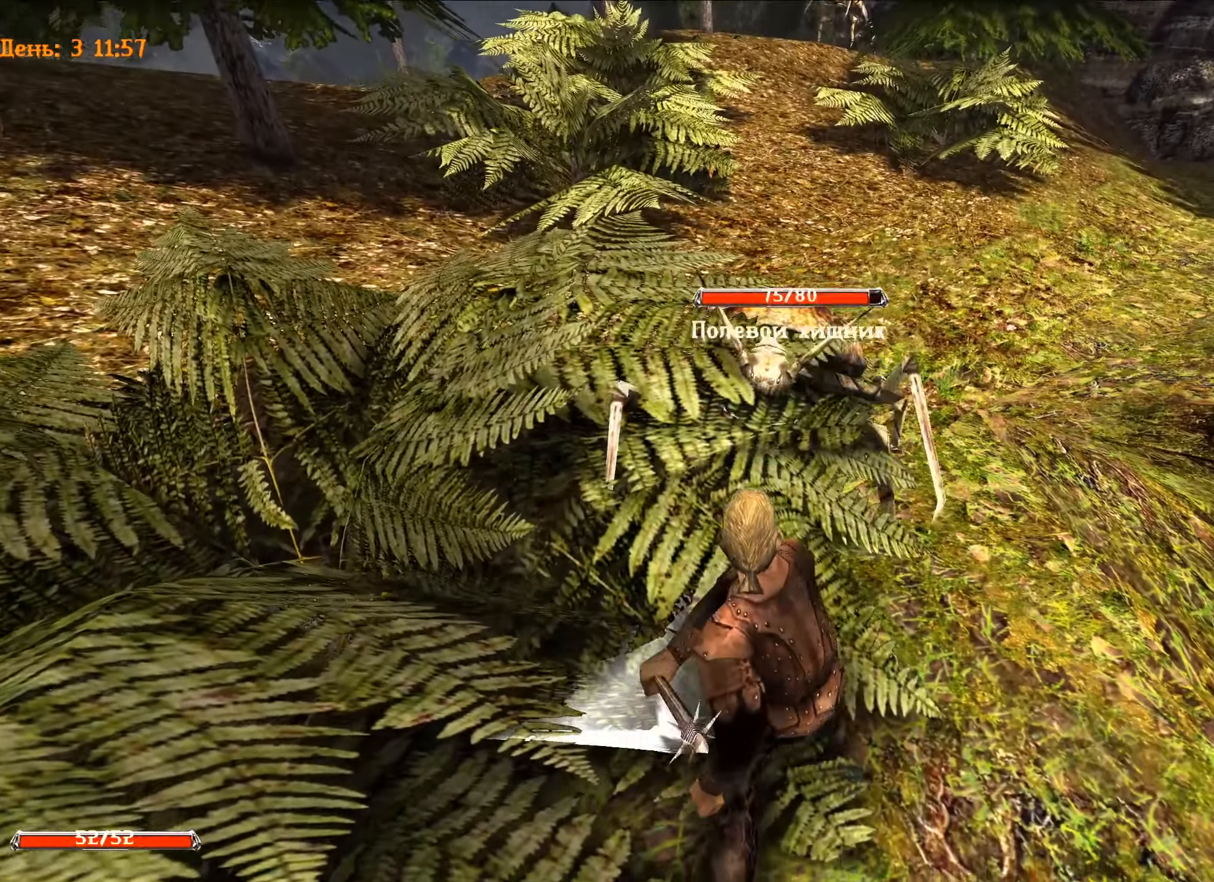
{"dt_ms": 501, "keys": [], "mouse": ["left"], "mouse_move": "still", "events": [[67, "w", "down"], [451, "w", "up"]]}
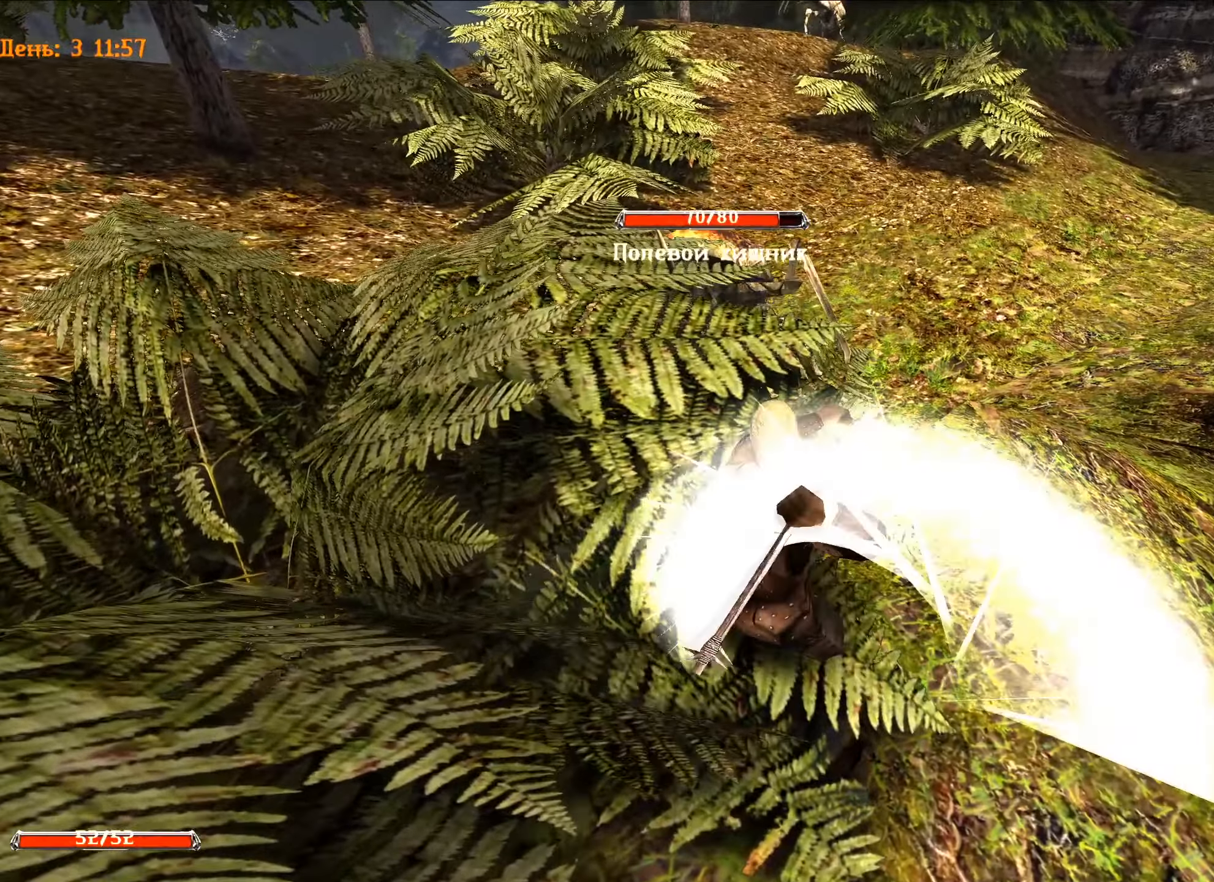
{"dt_ms": 500, "keys": ["w"], "mouse": ["left"], "mouse_move": "still", "events": [[183, "w", "down"]]}
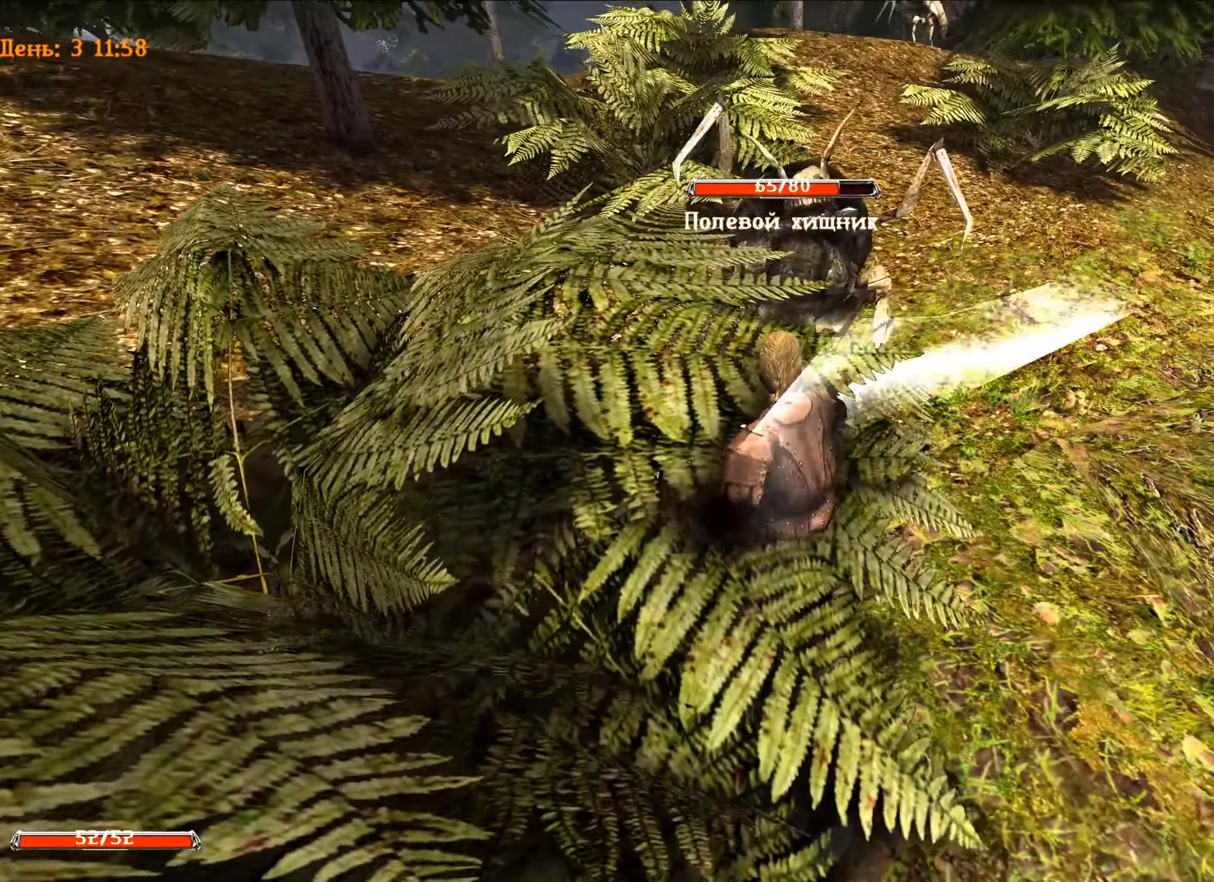
{"dt_ms": 501, "keys": ["w"], "mouse": ["left"], "mouse_move": "still", "events": [[17, "w", "up"], [234, "w", "down"]]}
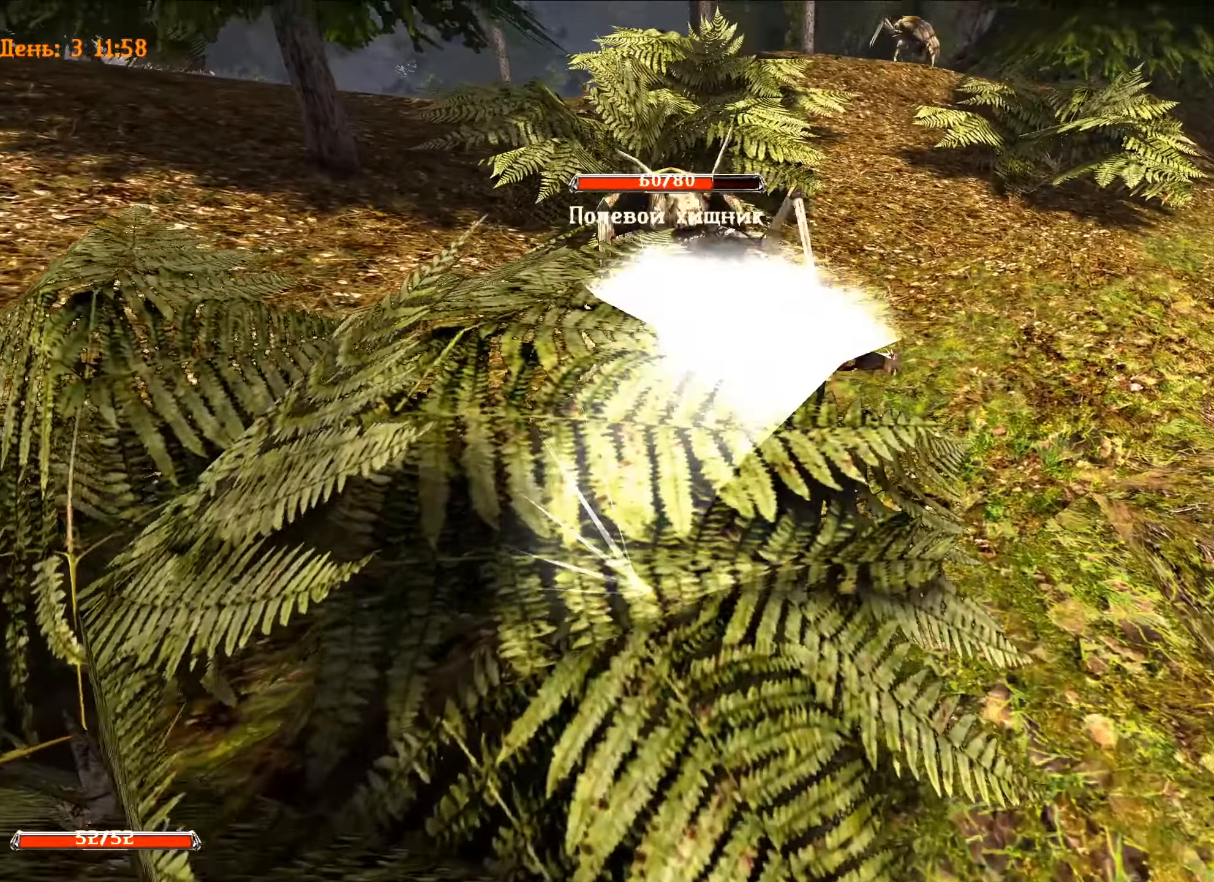
{"dt_ms": 500, "keys": ["s"], "mouse": [], "mouse_move": "still", "events": [[67, "e", "down"], [67, "w", "up"], [167, "e", "up"], [167, "mouse_left", "up"], [267, "s", "down"]]}
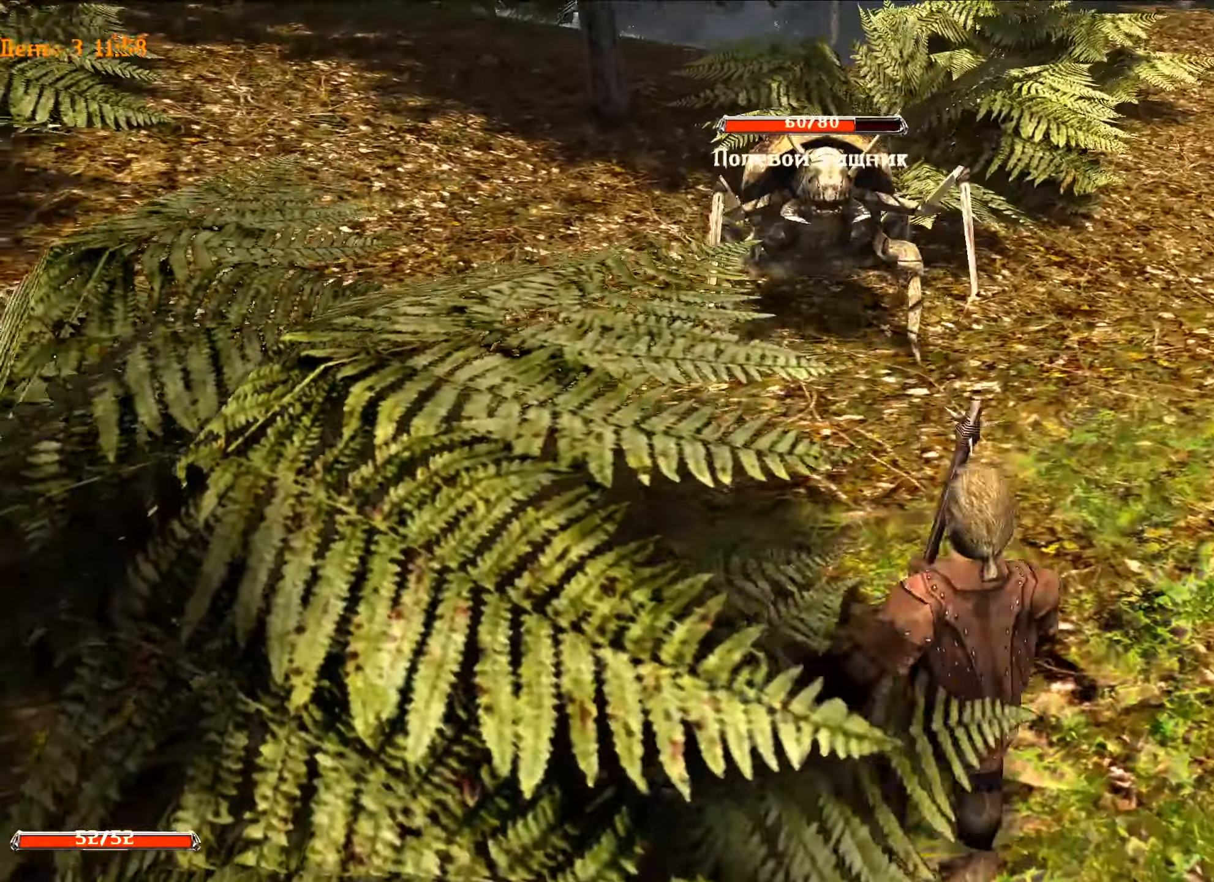
{"dt_ms": 500, "keys": ["s"], "mouse": [], "mouse_move": "still", "events": [[184, "s", "up"], [317, "s", "down"]]}
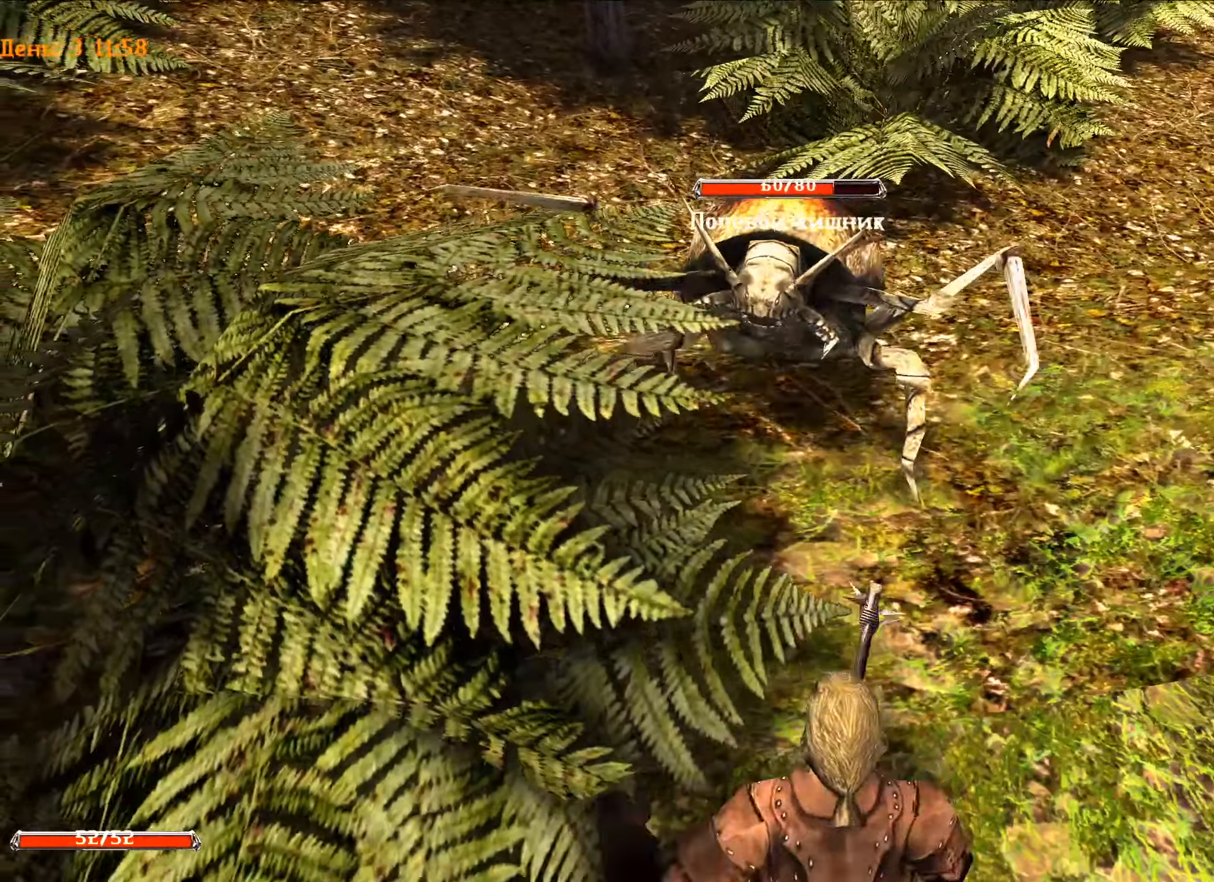
{"dt_ms": 501, "keys": ["w"], "mouse": ["left"], "mouse_move": "still", "events": [[201, "s", "up"], [284, "mouse_left", "down"], [468, "w", "down"]]}
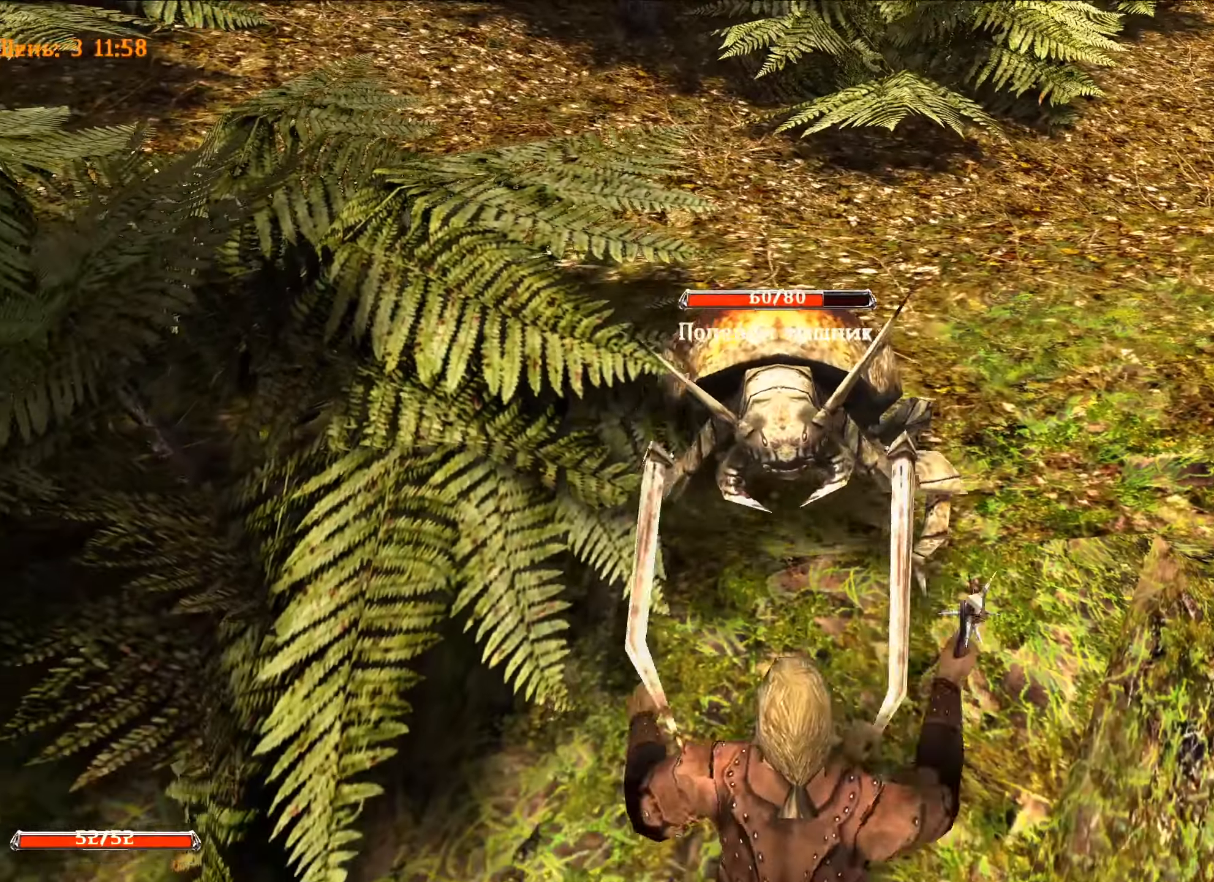
{"dt_ms": 500, "keys": [], "mouse": ["left"], "mouse_move": "still", "events": [[350, "w", "up"]]}
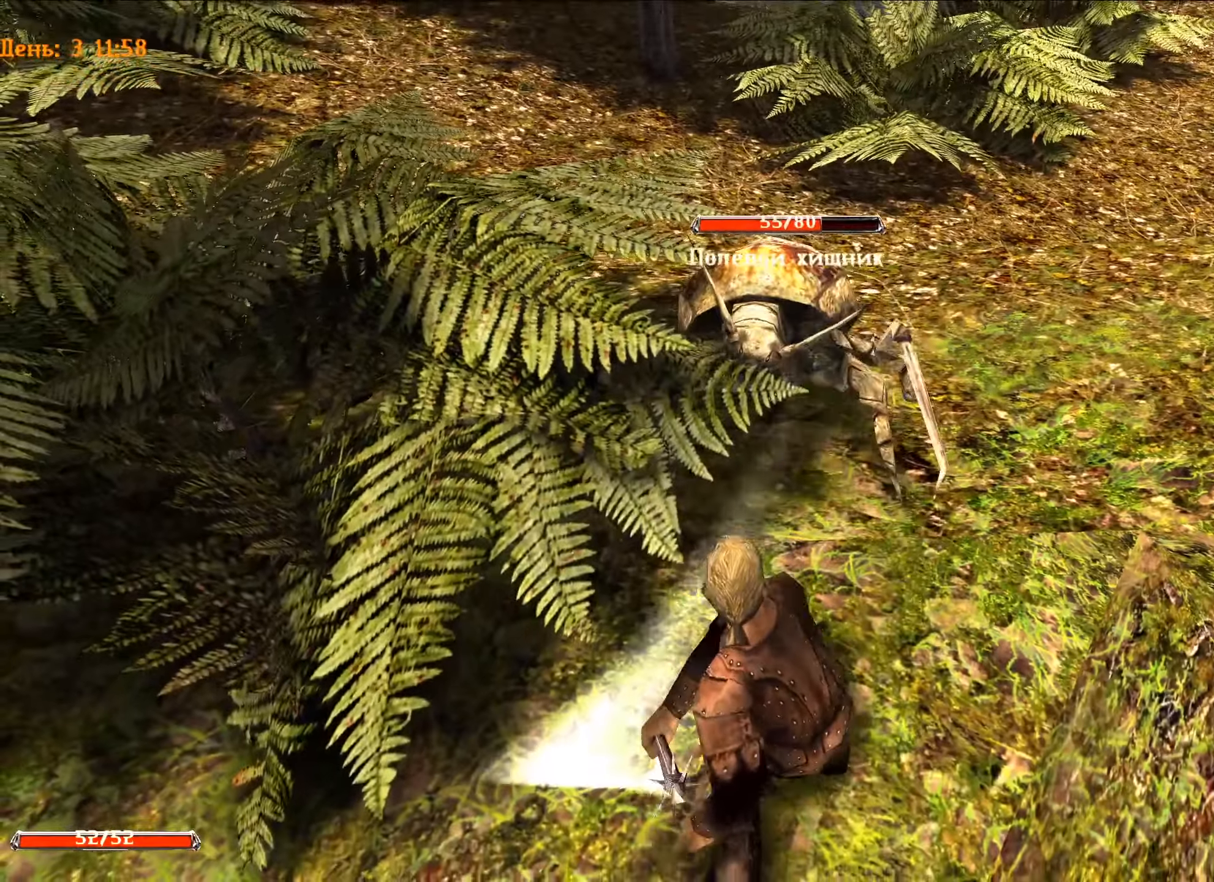
{"dt_ms": 501, "keys": ["w"], "mouse": ["left"], "mouse_move": "still", "events": [[67, "w", "down"]]}
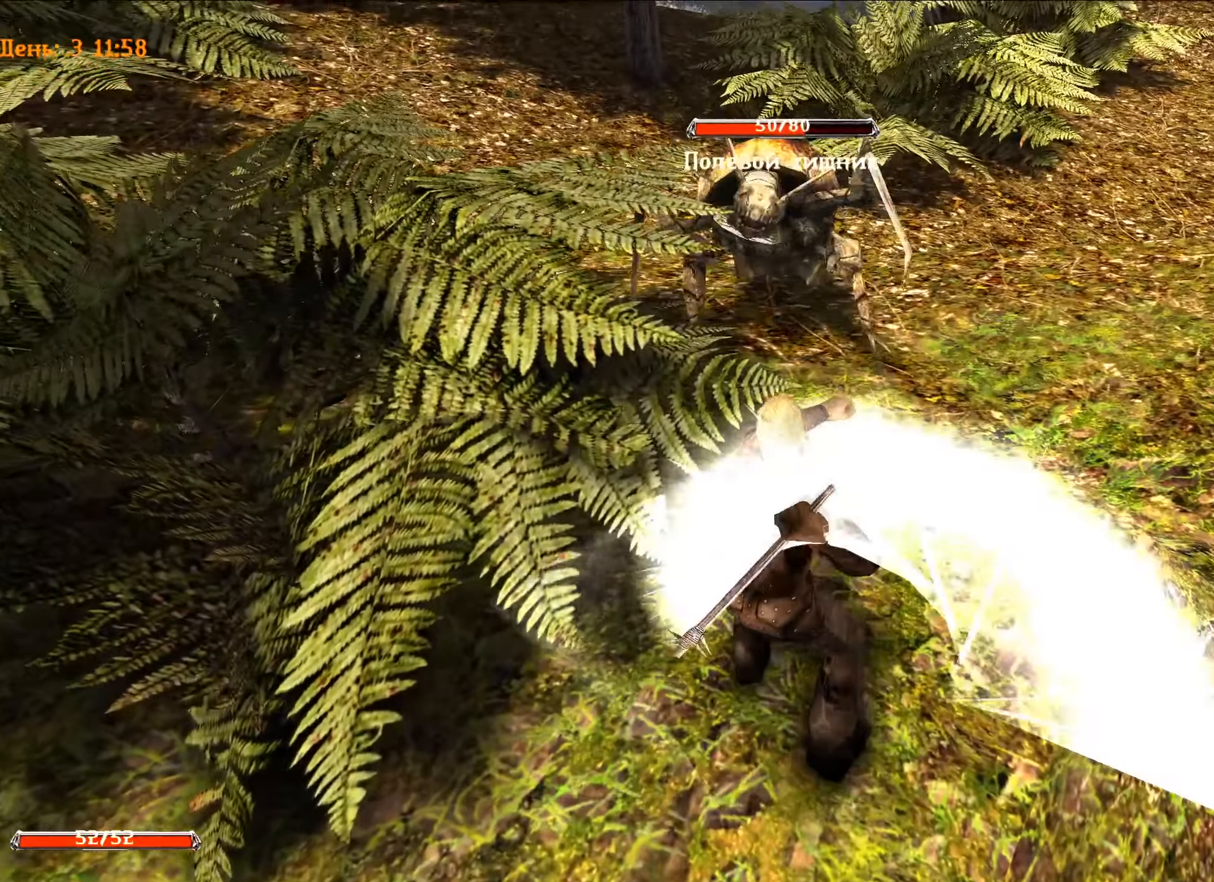
{"dt_ms": 500, "keys": [], "mouse": ["left"], "mouse_move": "still", "events": [[17, "w", "up"], [183, "w", "down"], [484, "w", "up"]]}
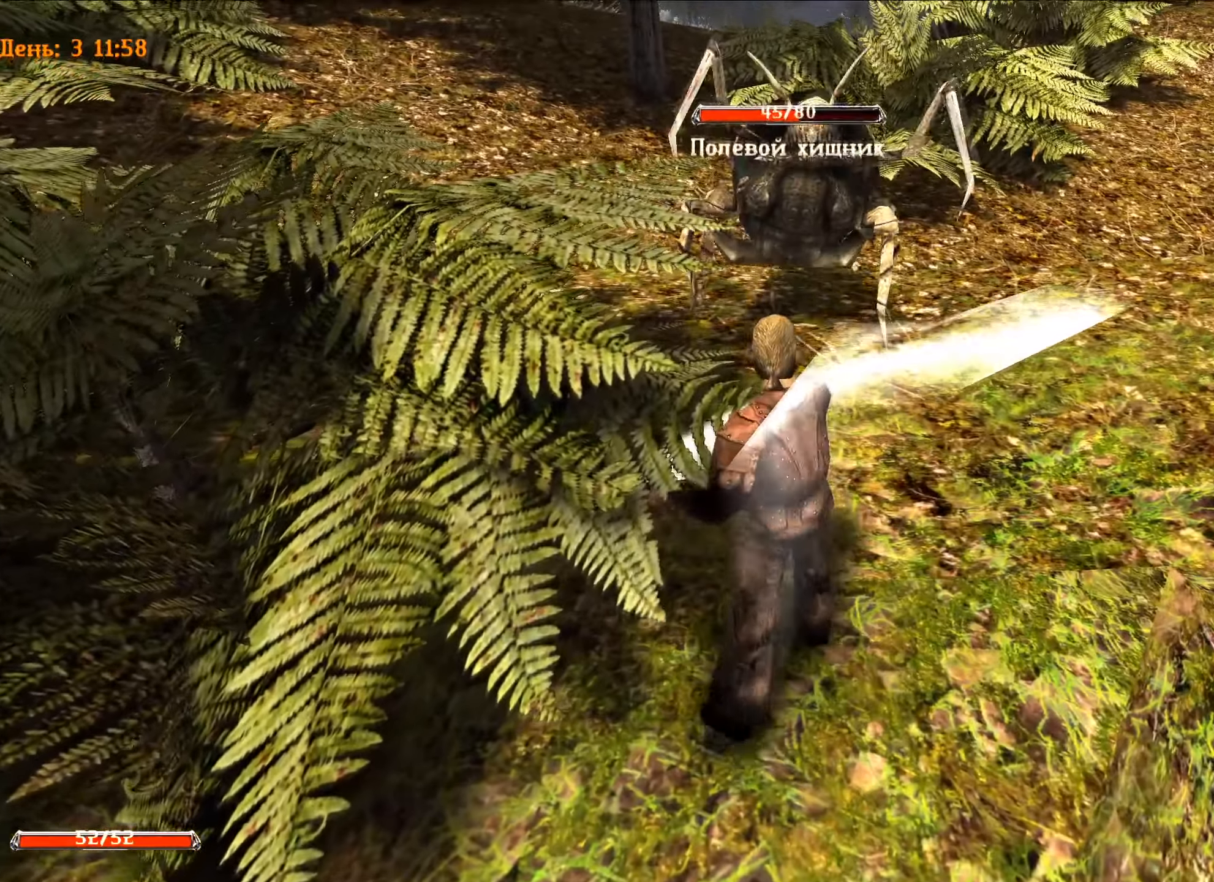
{"dt_ms": 501, "keys": ["w"], "mouse": ["left"], "mouse_move": "still", "events": [[251, "w", "down"]]}
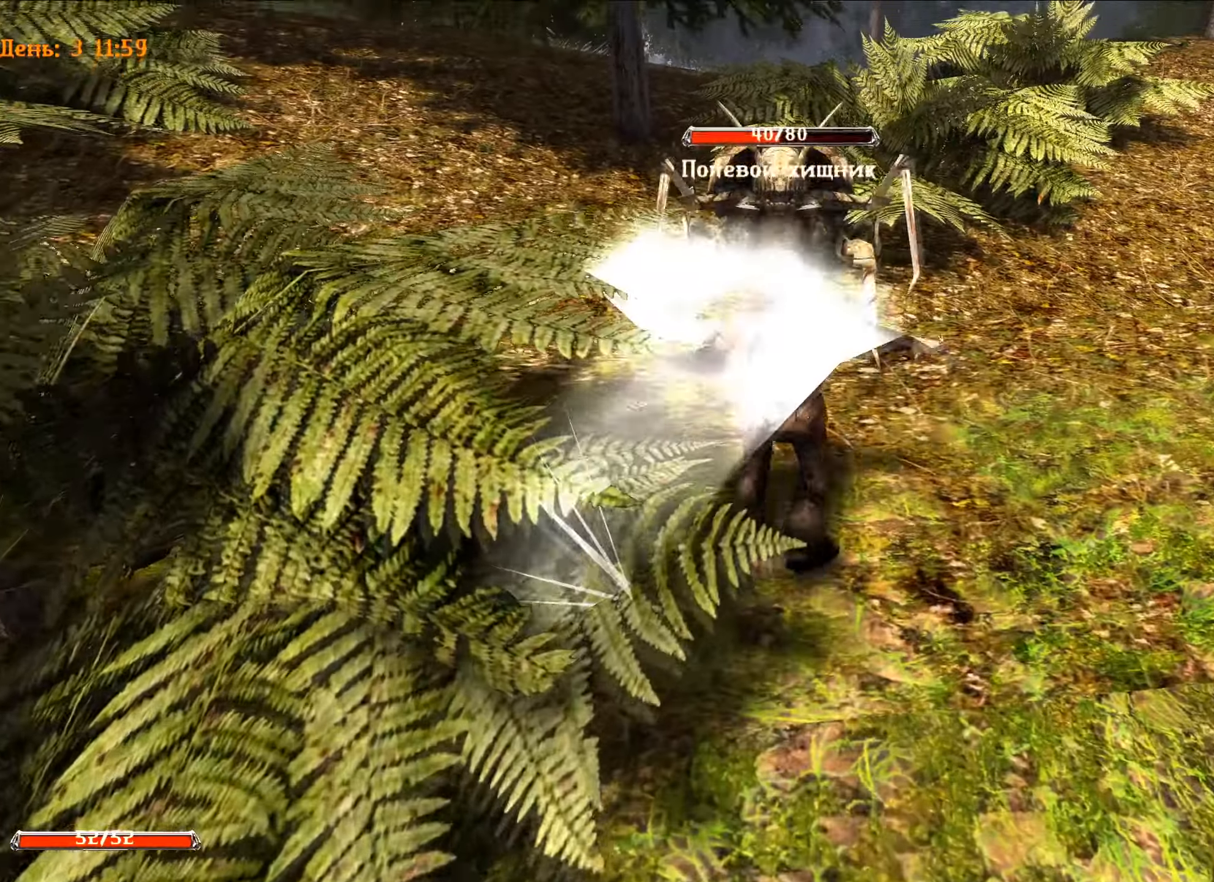
{"dt_ms": 500, "keys": [], "mouse": [], "mouse_move": "still", "events": [[17, "e", "down"], [33, "w", "up"], [167, "mouse_left", "up"], [183, "e", "up"]]}
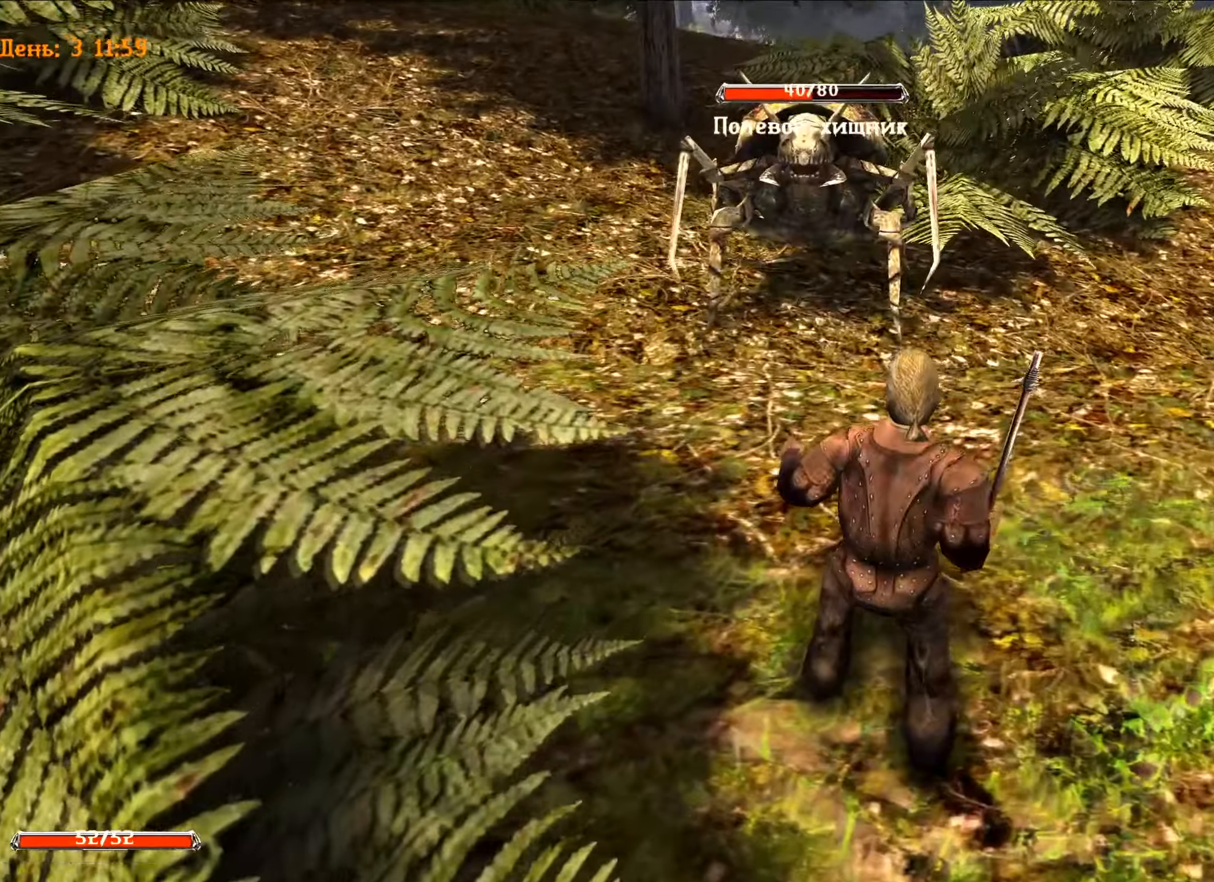
{"dt_ms": 501, "keys": [], "mouse": [], "mouse_move": "still", "events": [[34, "s", "down"], [484, "s", "up"]]}
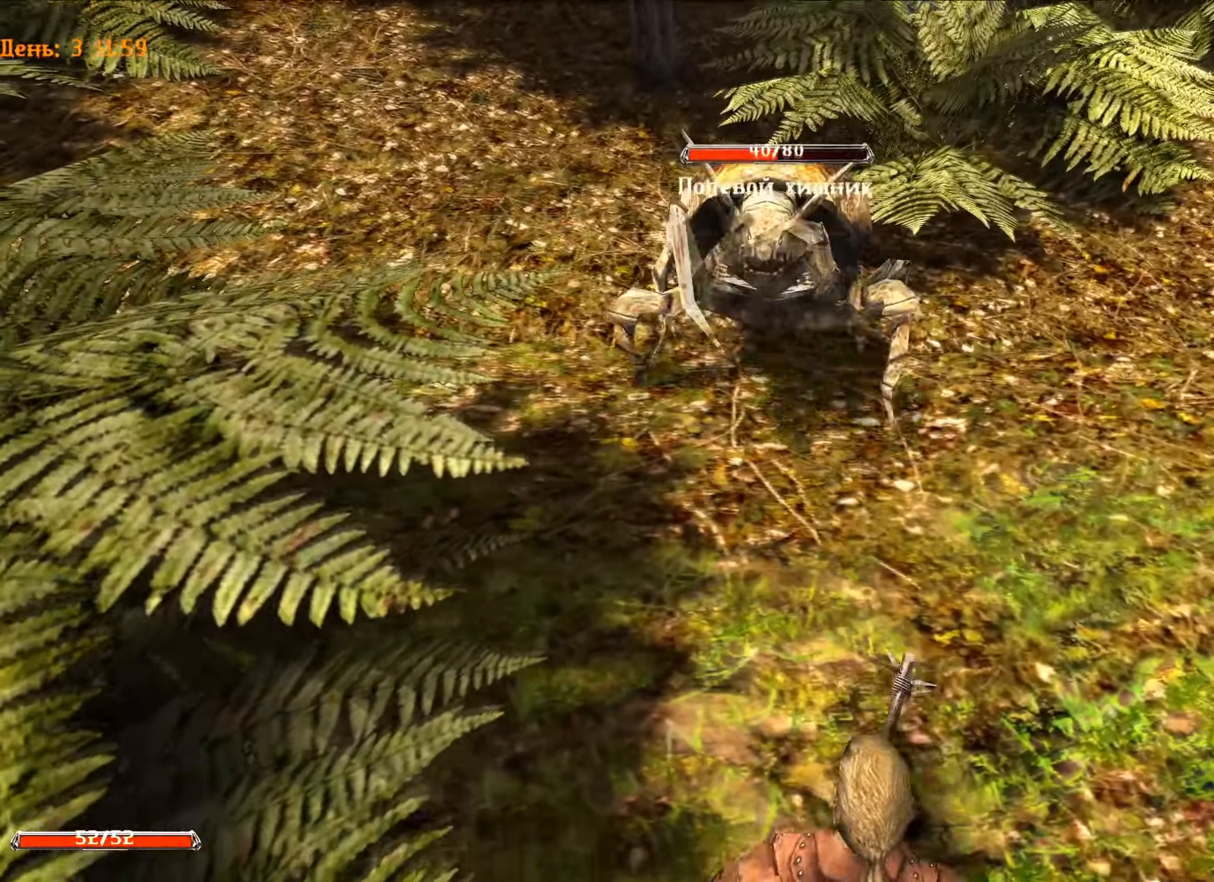
{"dt_ms": 484, "keys": ["w"], "mouse": ["left"], "mouse_move": "still", "events": [[50, "mouse_left", "down"], [300, "w", "down"]]}